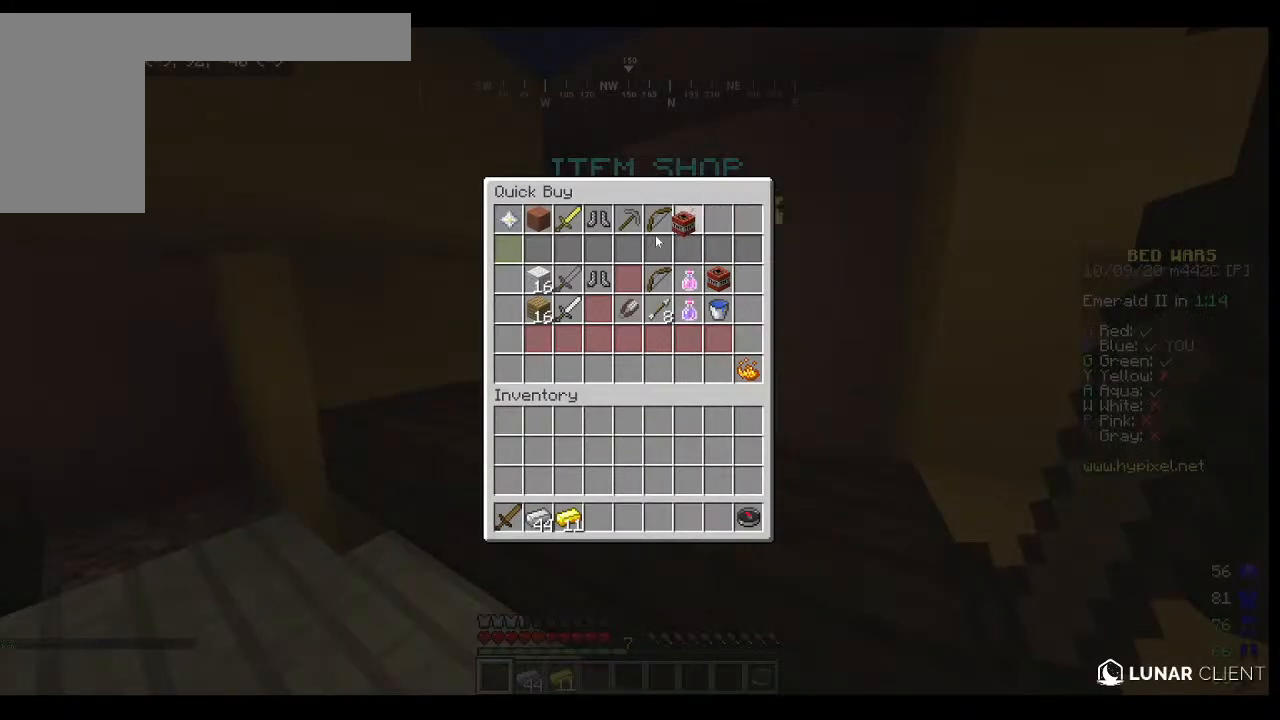
Gameplay with keyboard and mouse; each line is a JSON object with the keys and mouse buttons held at the frame after it. "events" lists presses ("down") and releases ("up") of "a", "d", "s", "w", "mouse_left" and "mouse_right" between this image and that frame as [ms after this image, input, new state], when the widget could be followed in between. "mouse_left", "mouse_right" = the "left", "right" buttons of the "mouse" list. No other keys are recorded. Fast repeated clicks can show as one long hold. Mouse movement is not recorded.
{"keys": [], "mouse": [], "events": []}
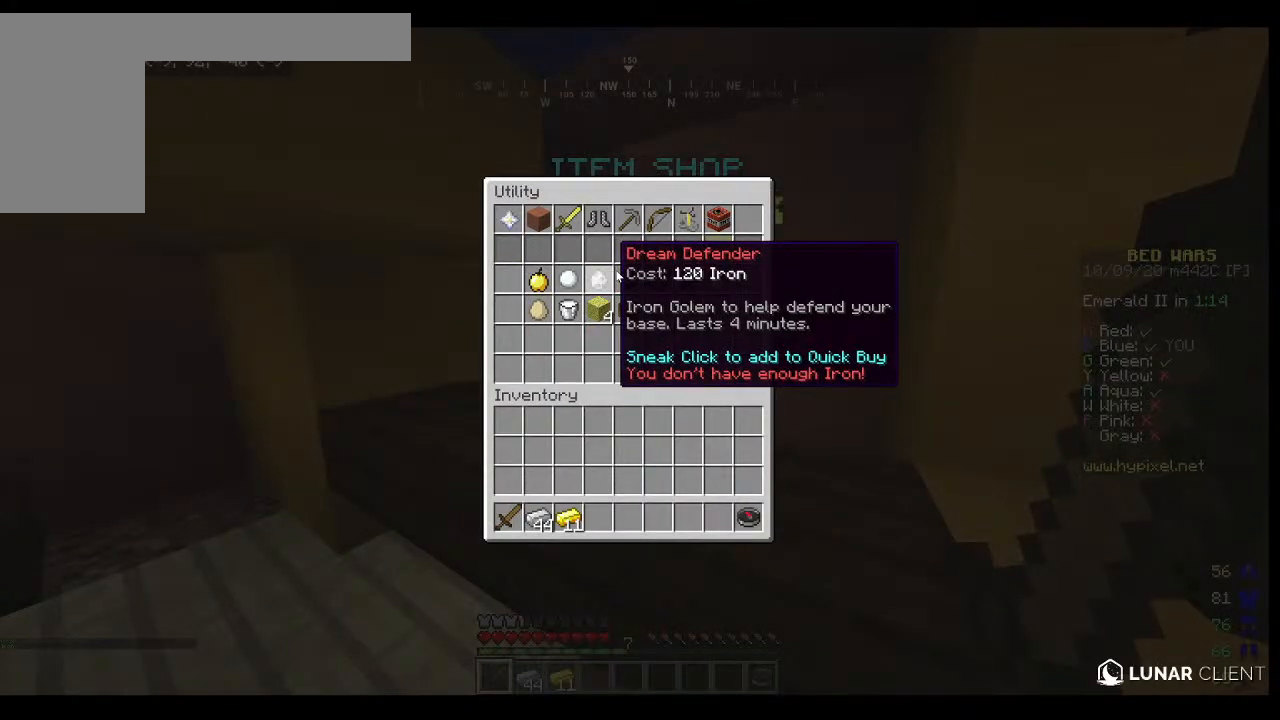
{"keys": [], "mouse": [], "events": []}
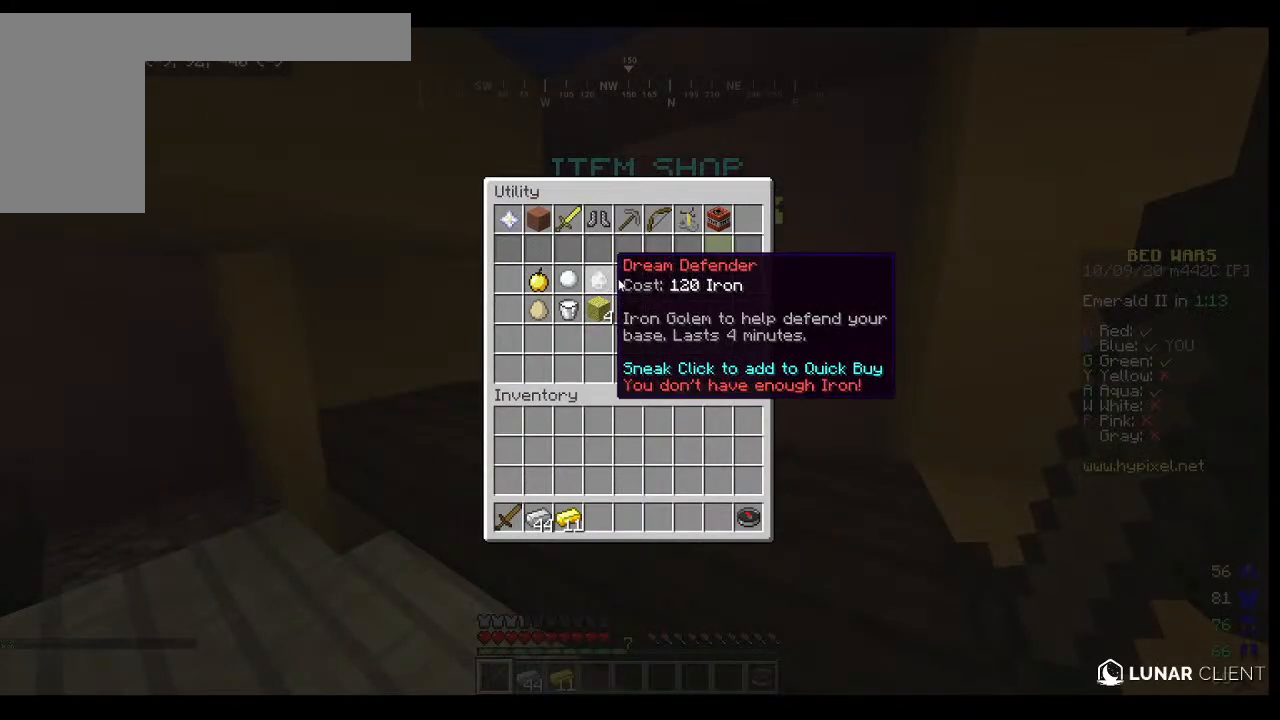
{"keys": [], "mouse": [], "events": []}
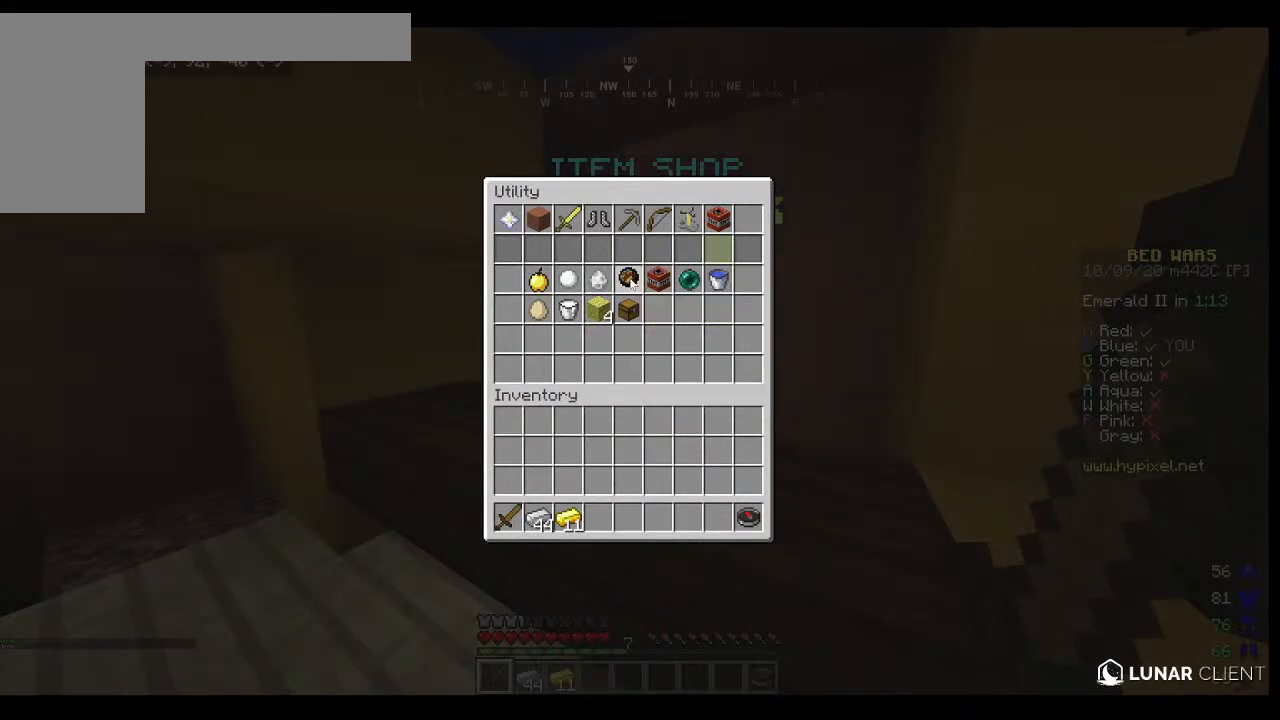
{"keys": ["a"], "mouse": [], "events": [[433, "a", "down"]]}
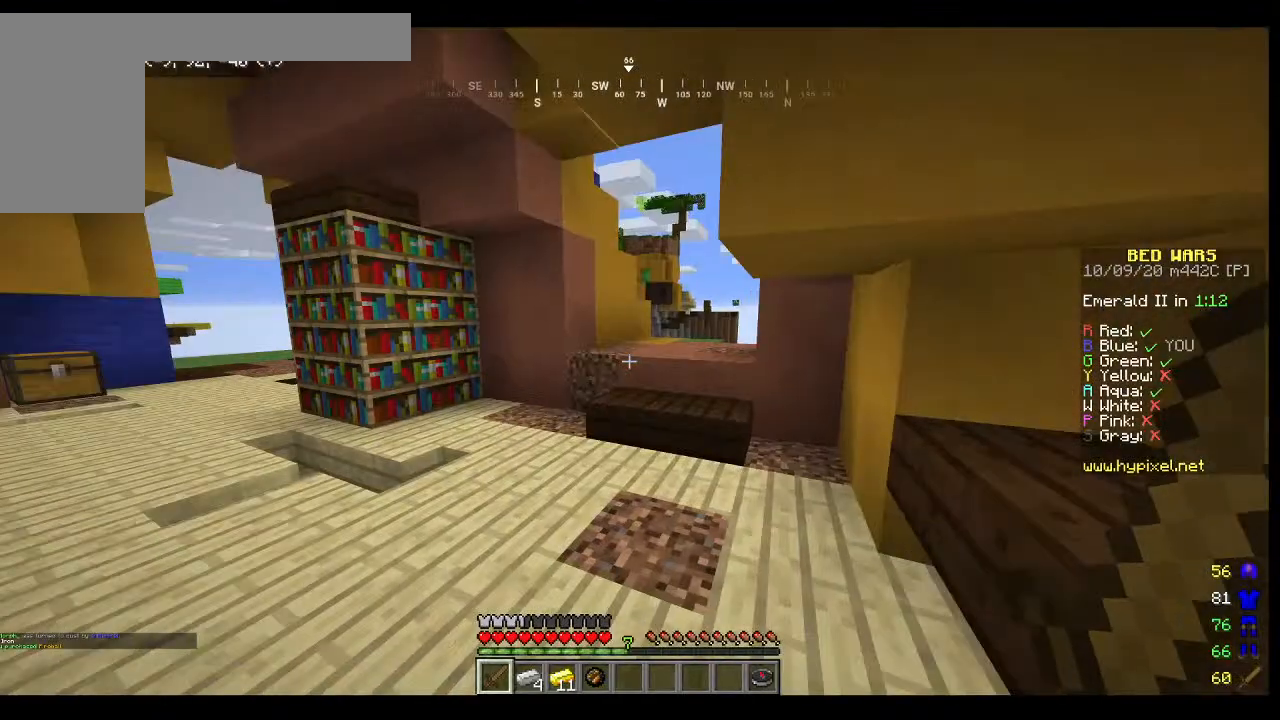
{"keys": ["a", "w"], "mouse": []}
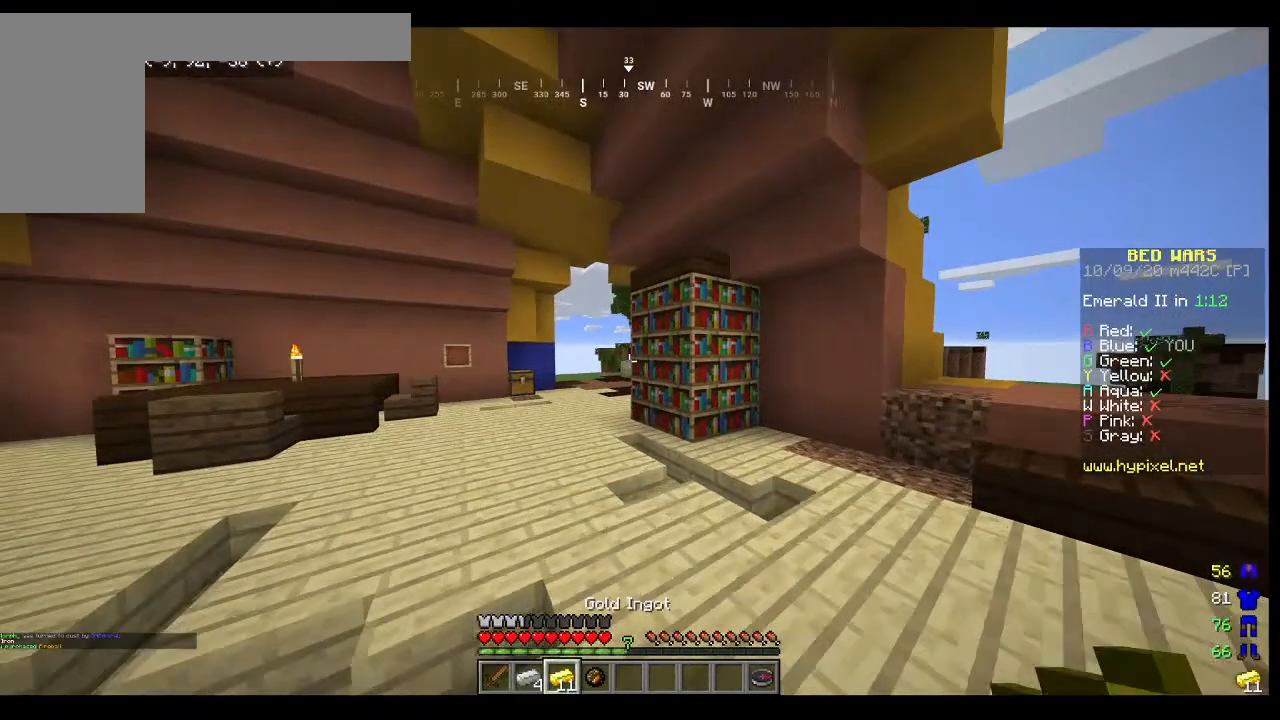
{"keys": ["w"], "mouse": [], "events": [[33, "a", "up"]]}
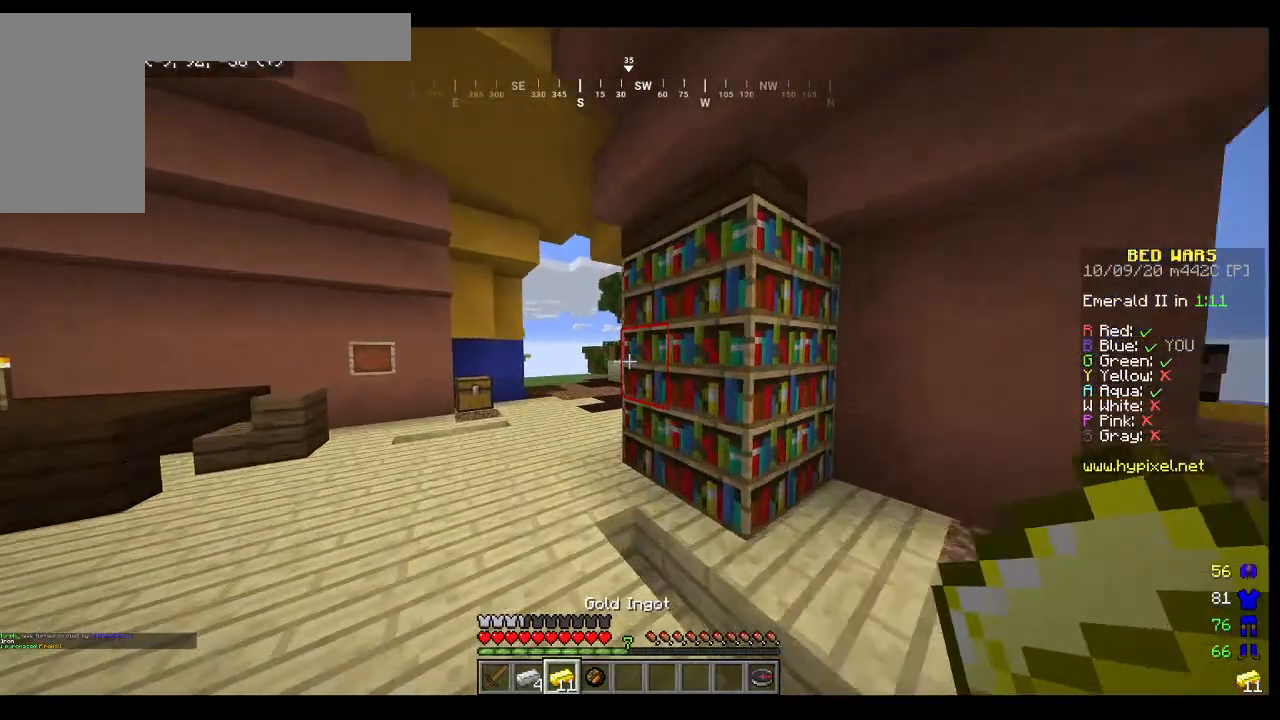
{"keys": ["w"], "mouse": [], "events": [[67, "a", "down"], [400, "a", "up"]]}
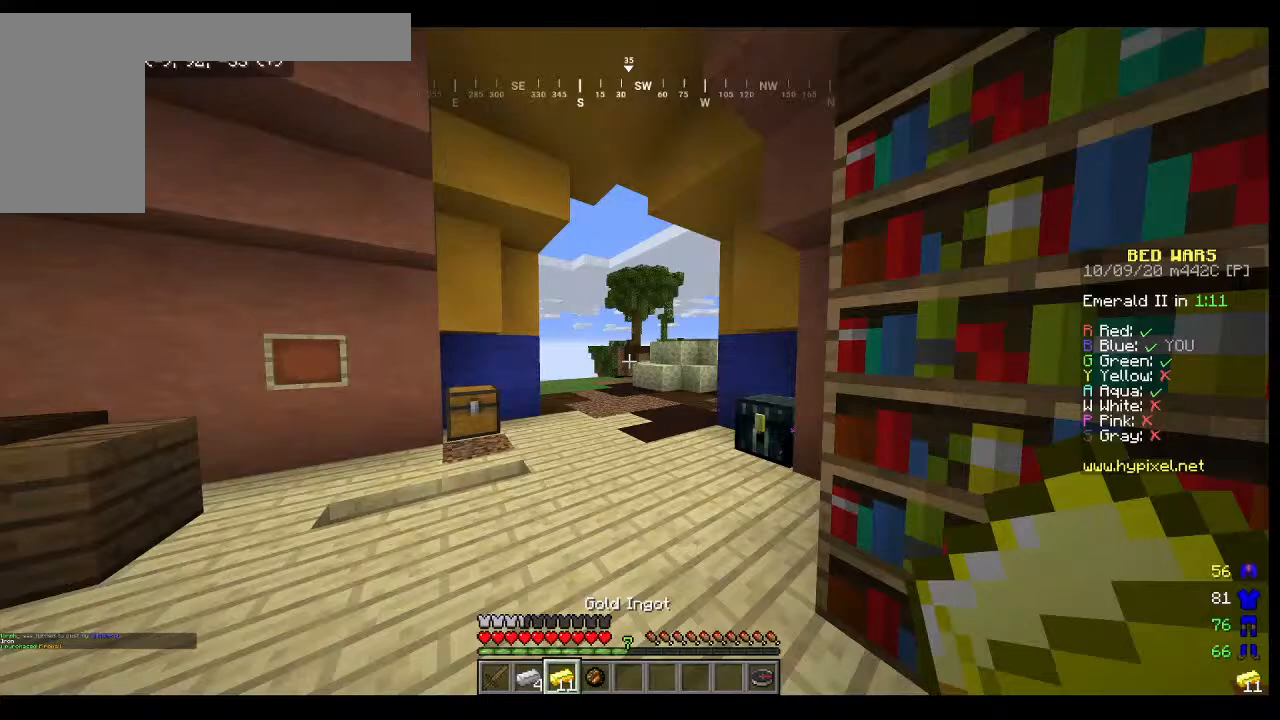
{"keys": ["w"], "mouse": [], "events": []}
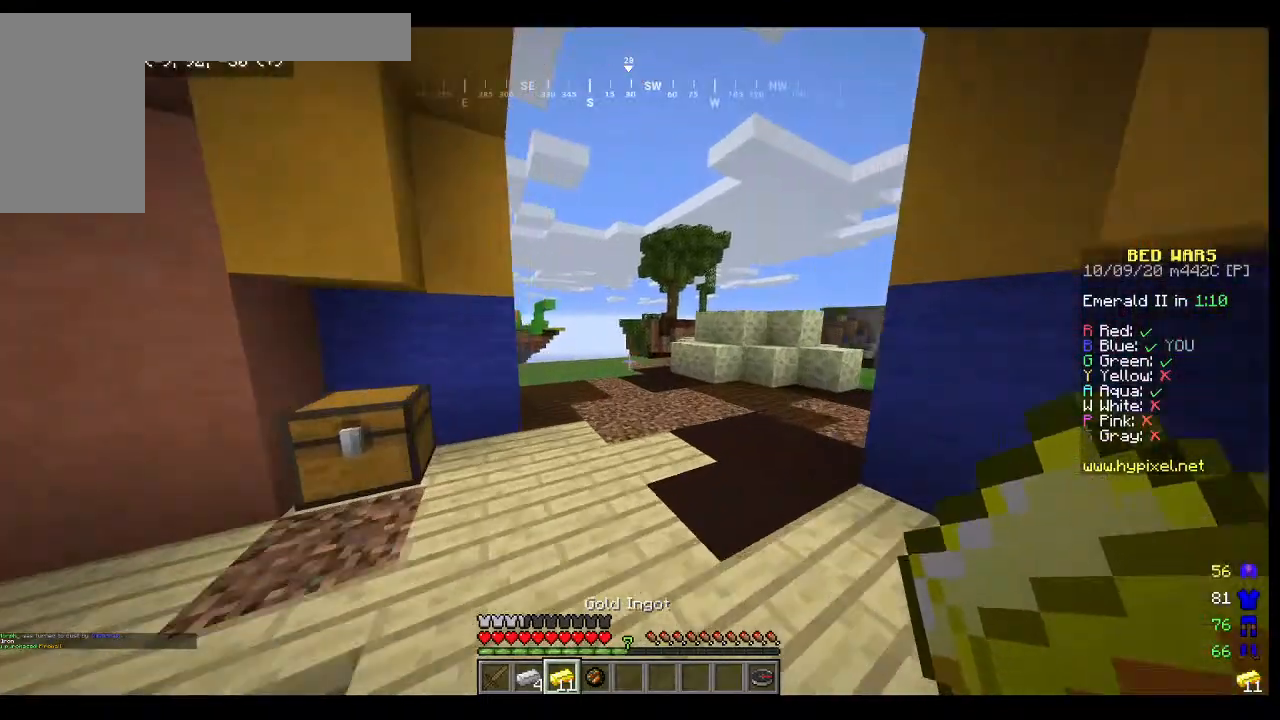
{"keys": ["w"], "mouse": [], "events": []}
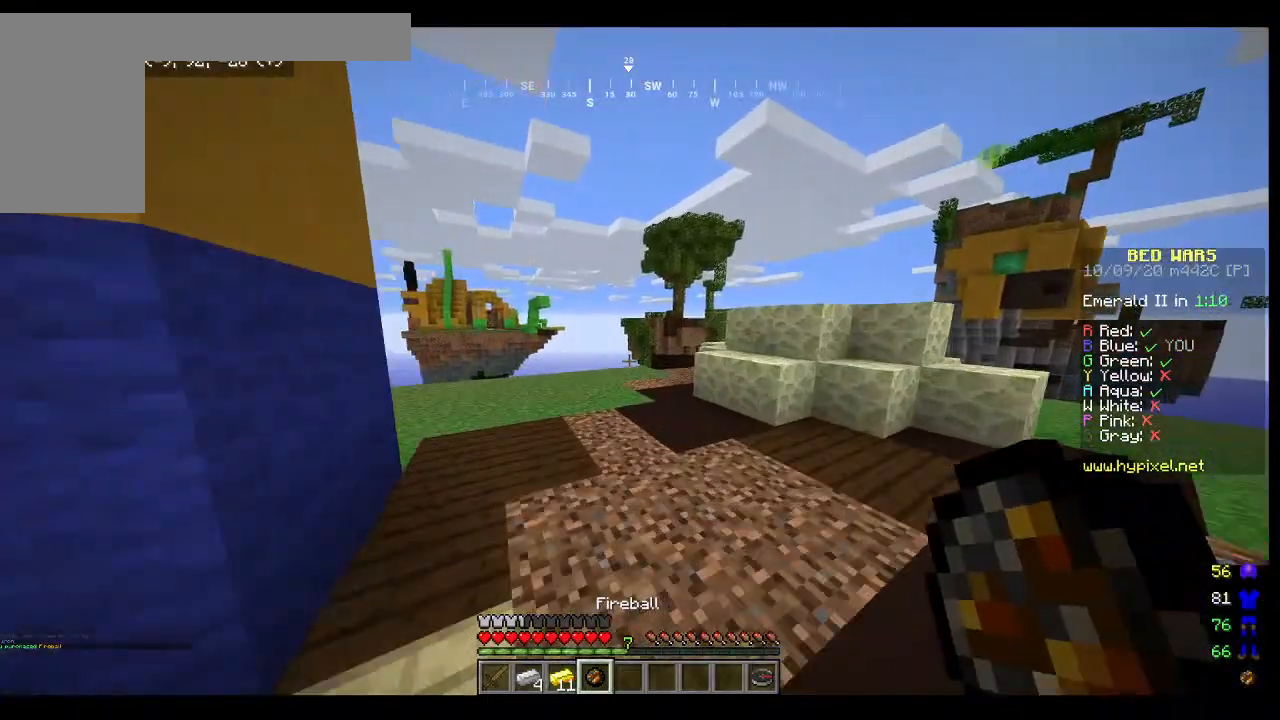
{"keys": ["w"], "mouse": [], "events": []}
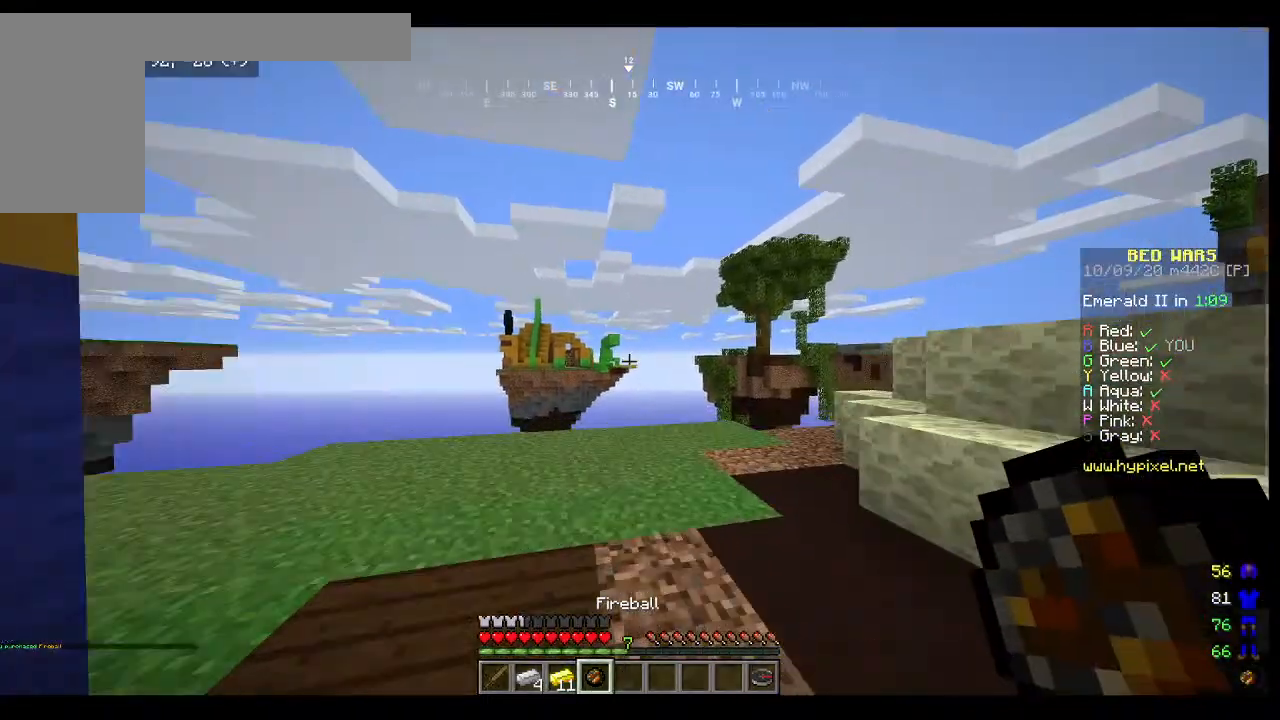
{"keys": ["w"], "mouse": [], "events": [[133, "w", "up"], [300, "w", "down"]]}
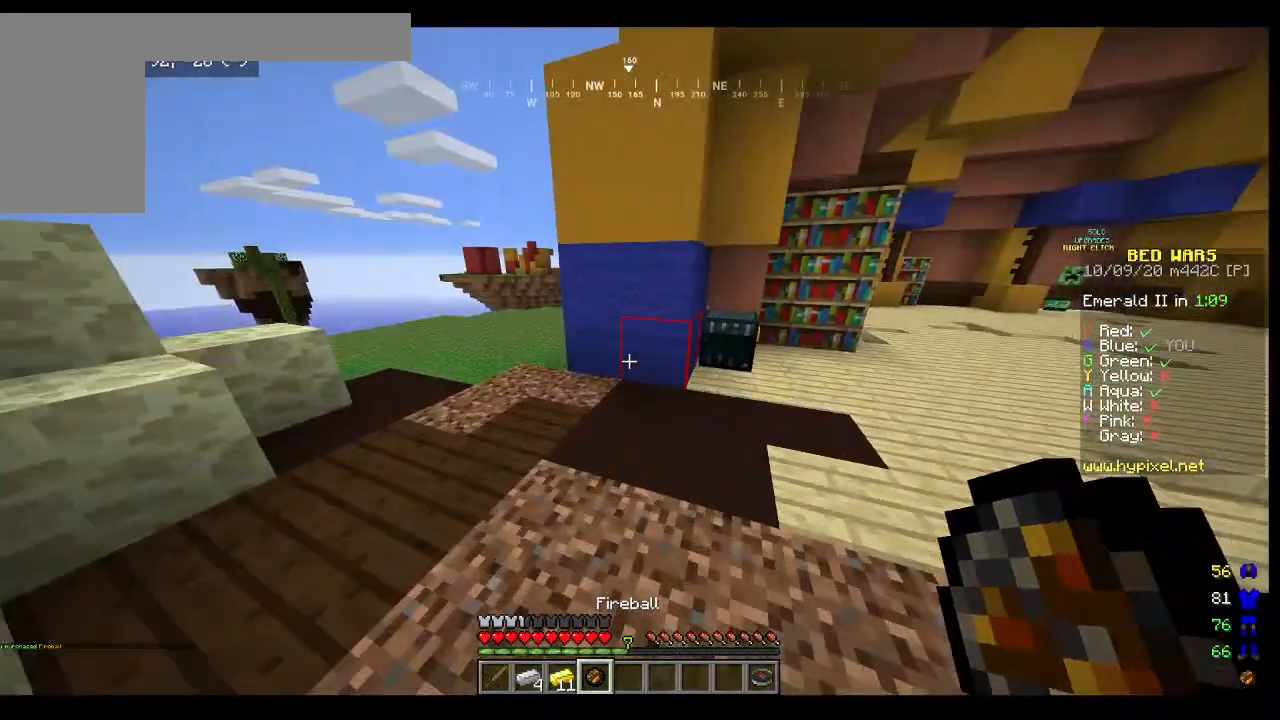
{"keys": ["w"], "mouse": [], "events": []}
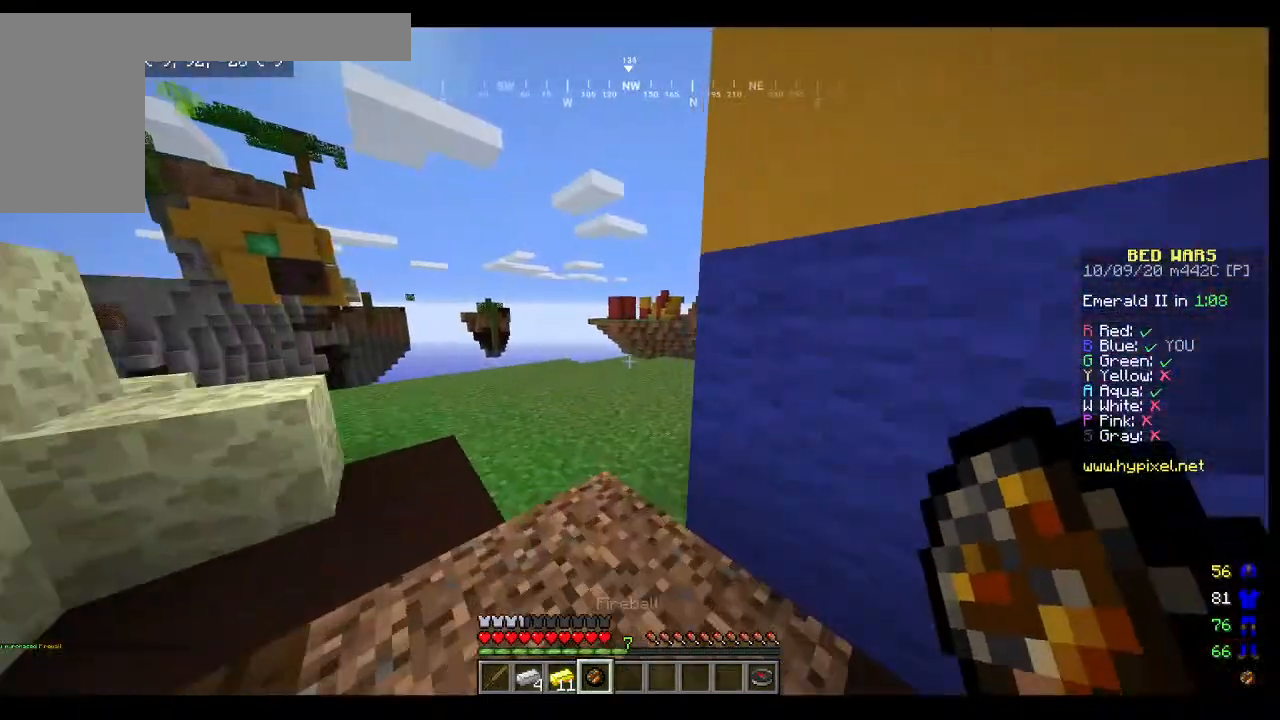
{"keys": ["w"], "mouse": [], "events": []}
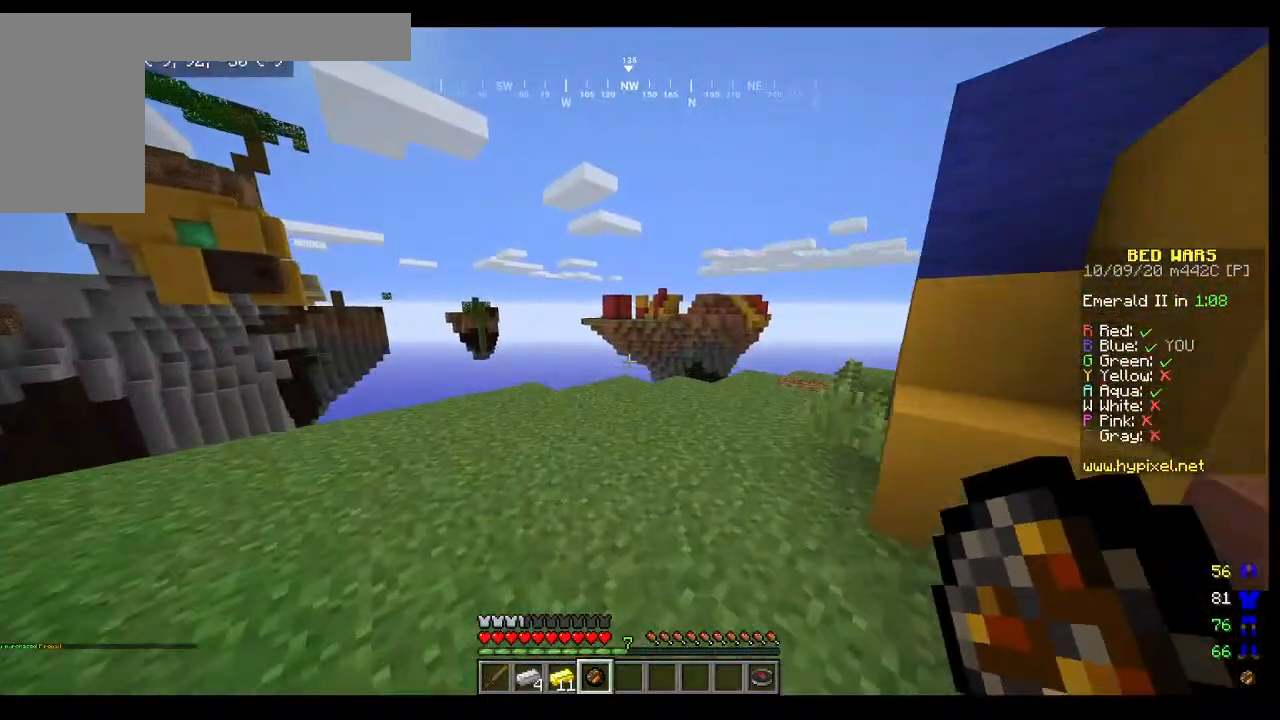
{"keys": [], "mouse": [], "events": [[300, "w", "up"]]}
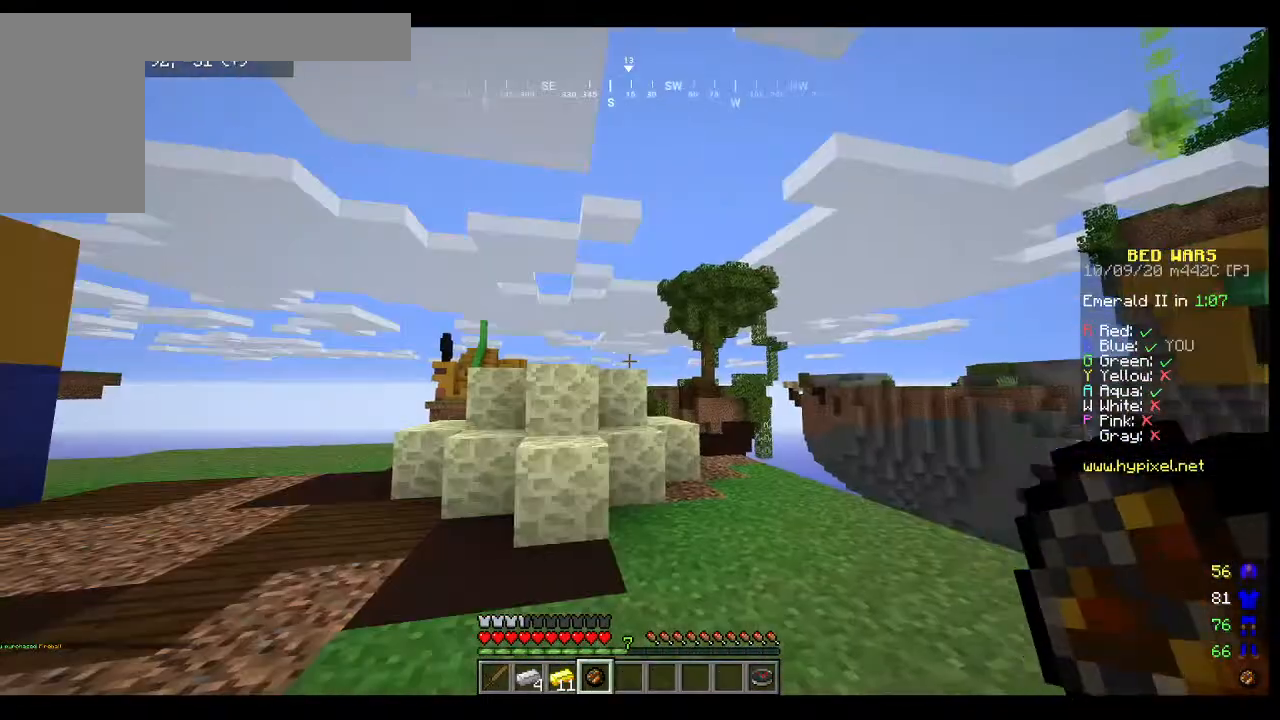
{"keys": ["w"], "mouse": [], "events": [[367, "w", "down"]]}
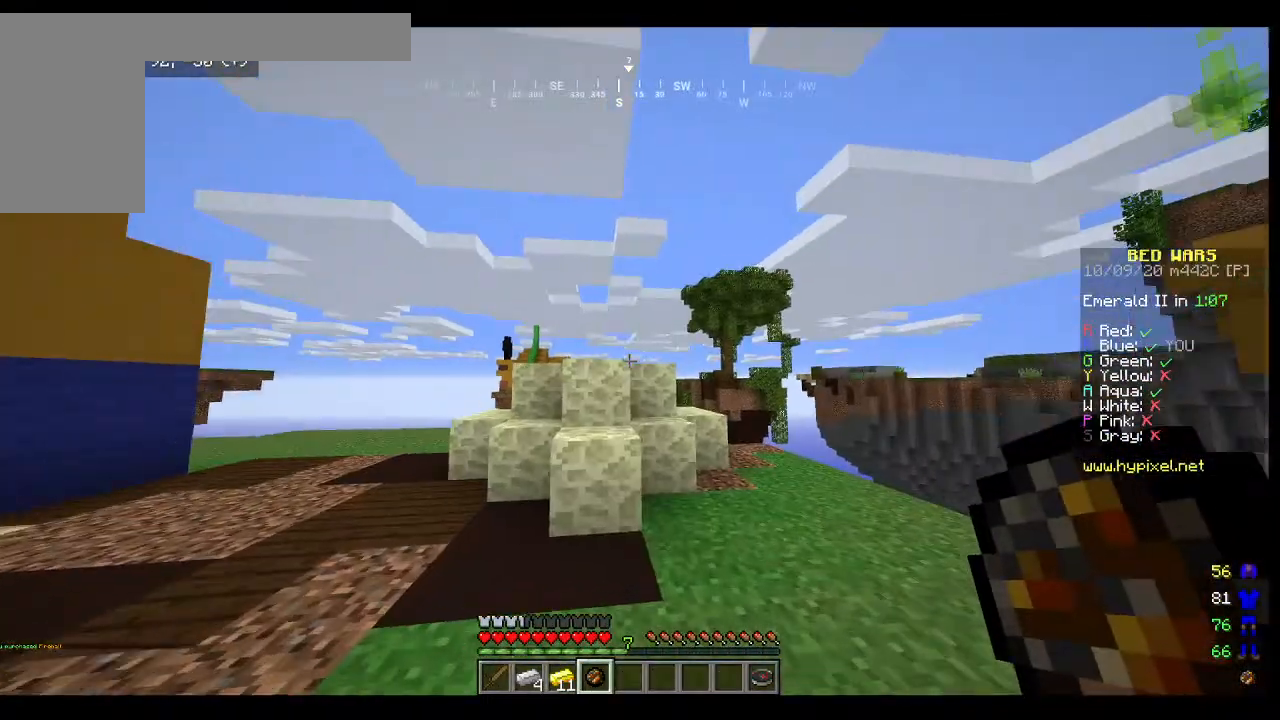
{"keys": ["w"], "mouse": [], "events": []}
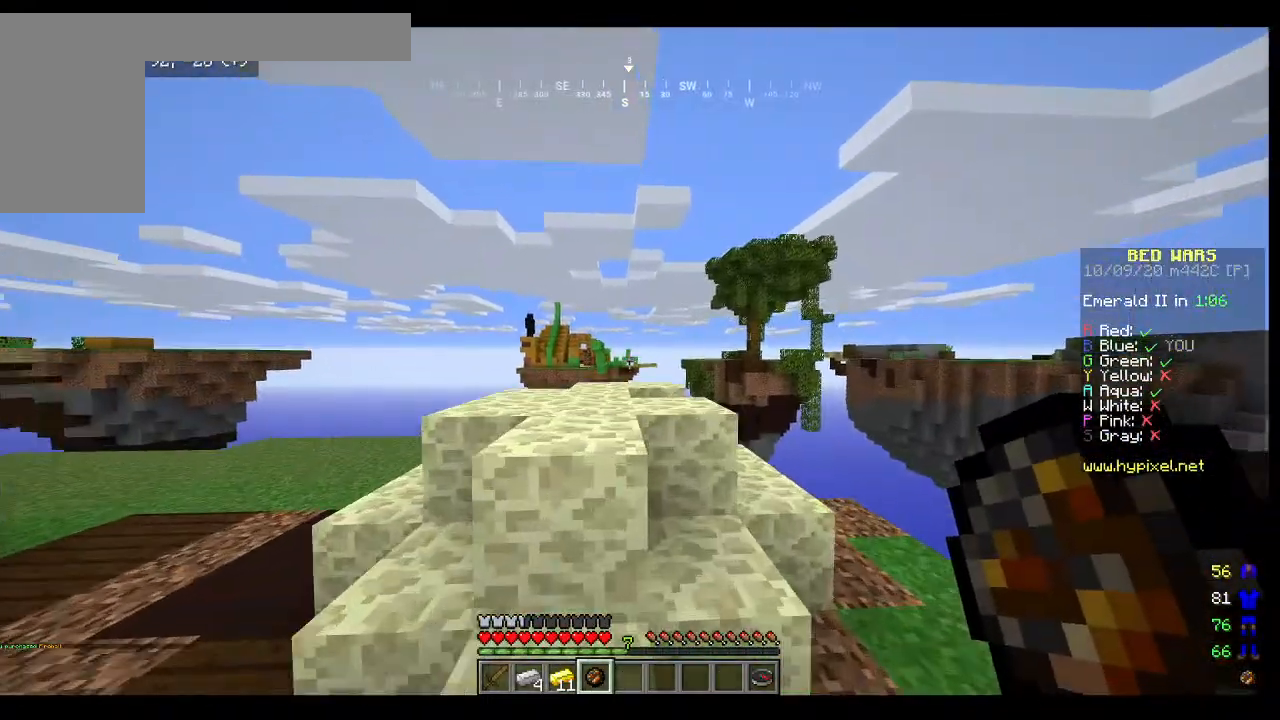
{"keys": ["w"], "mouse": [], "events": []}
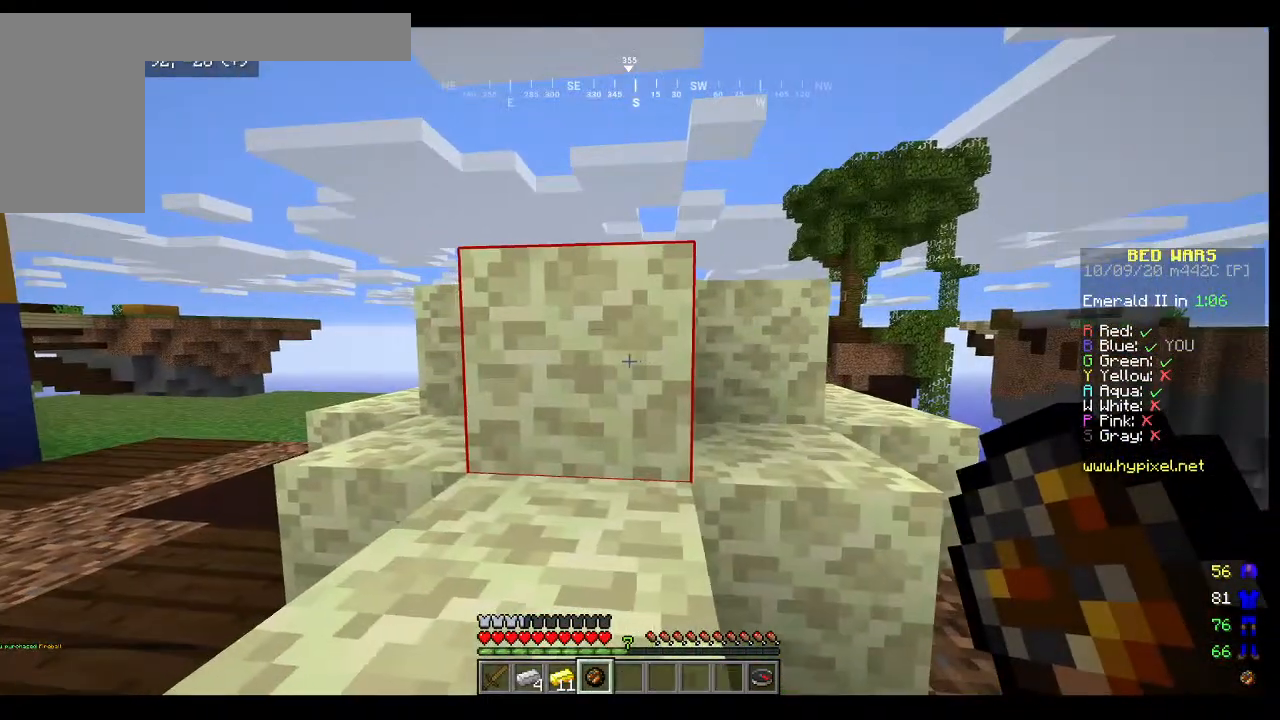
{"keys": ["w"], "mouse": [], "events": []}
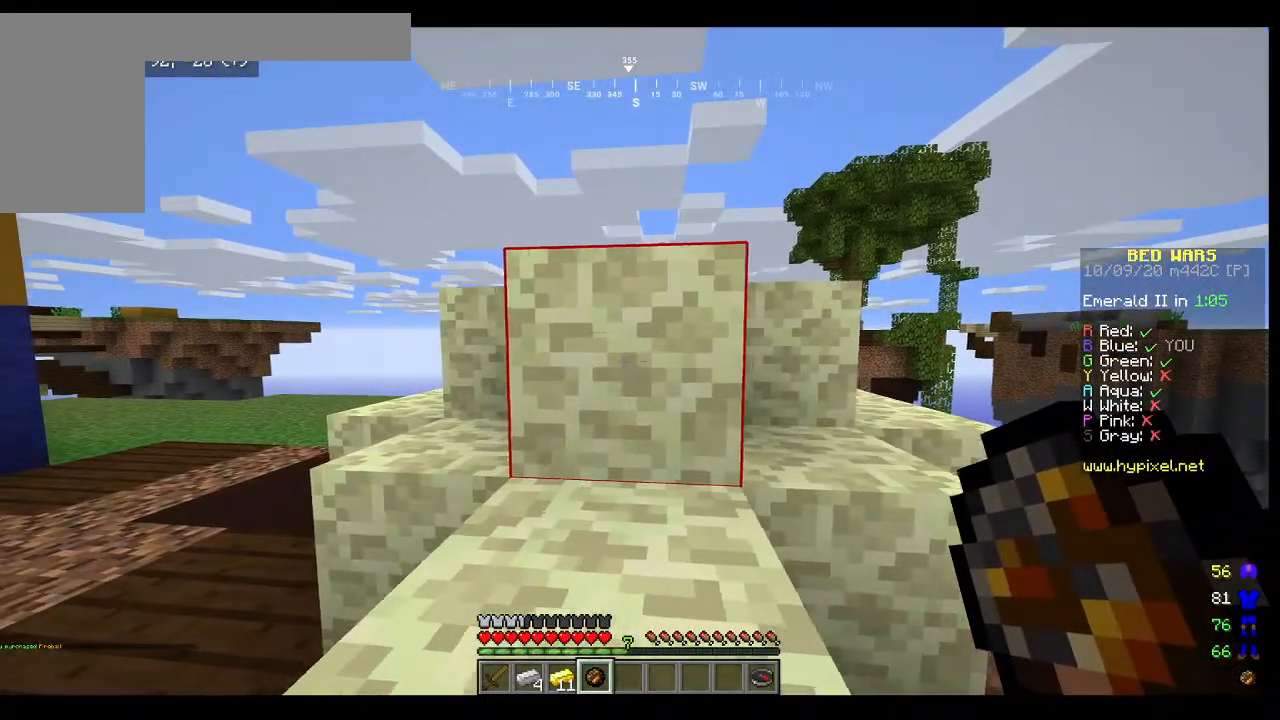
{"keys": ["w"], "mouse": [], "events": []}
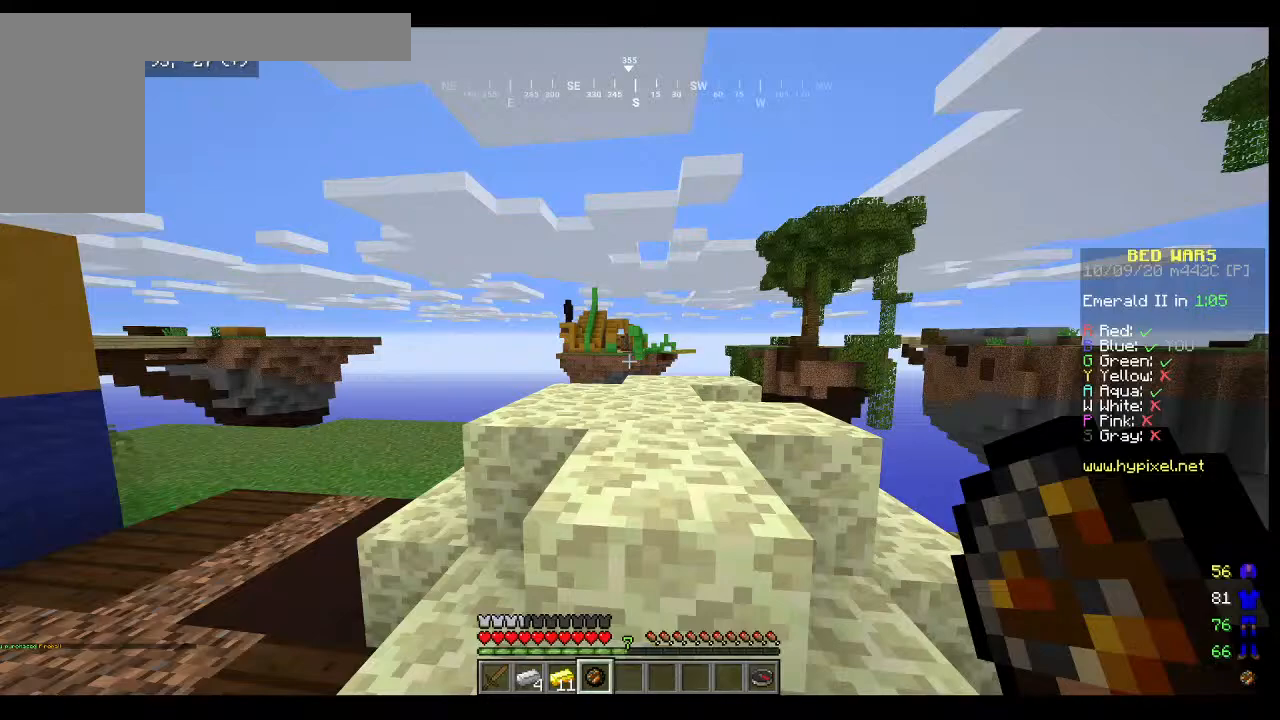
{"keys": [], "mouse": [], "events": [[400, "w", "up"]]}
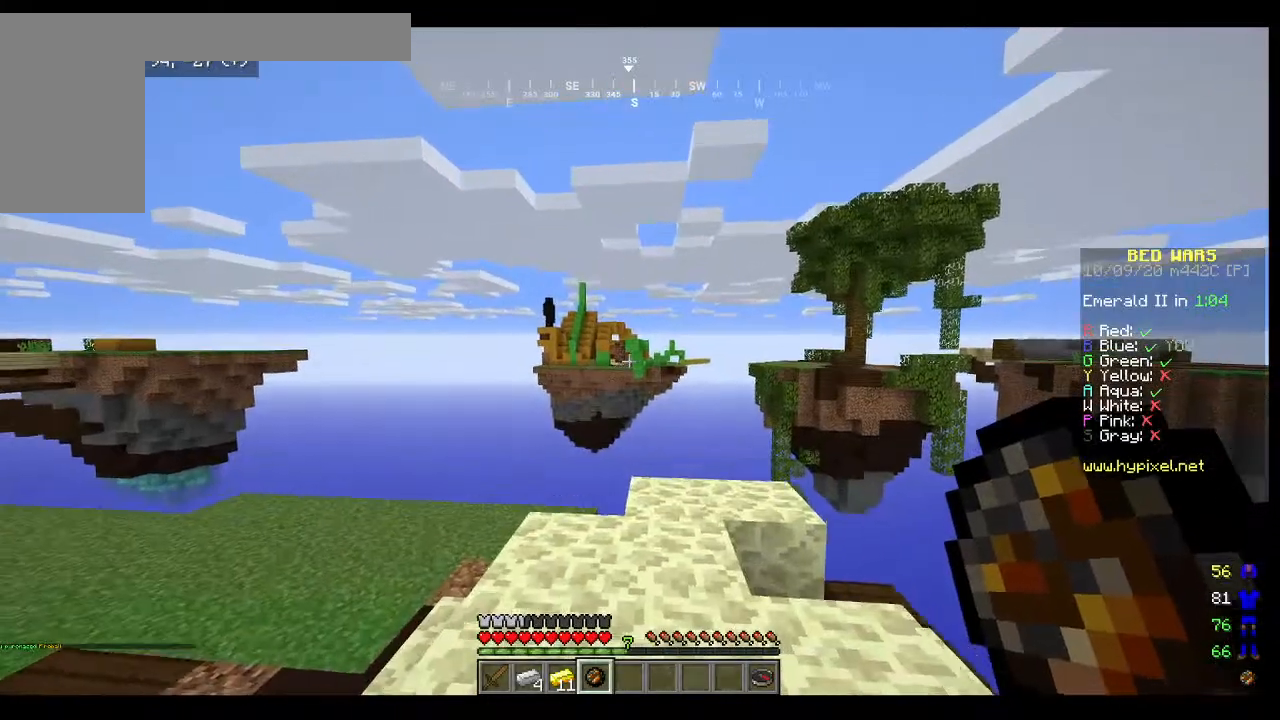
{"keys": [], "mouse": [], "events": [[133, "w", "down"], [433, "w", "up"]]}